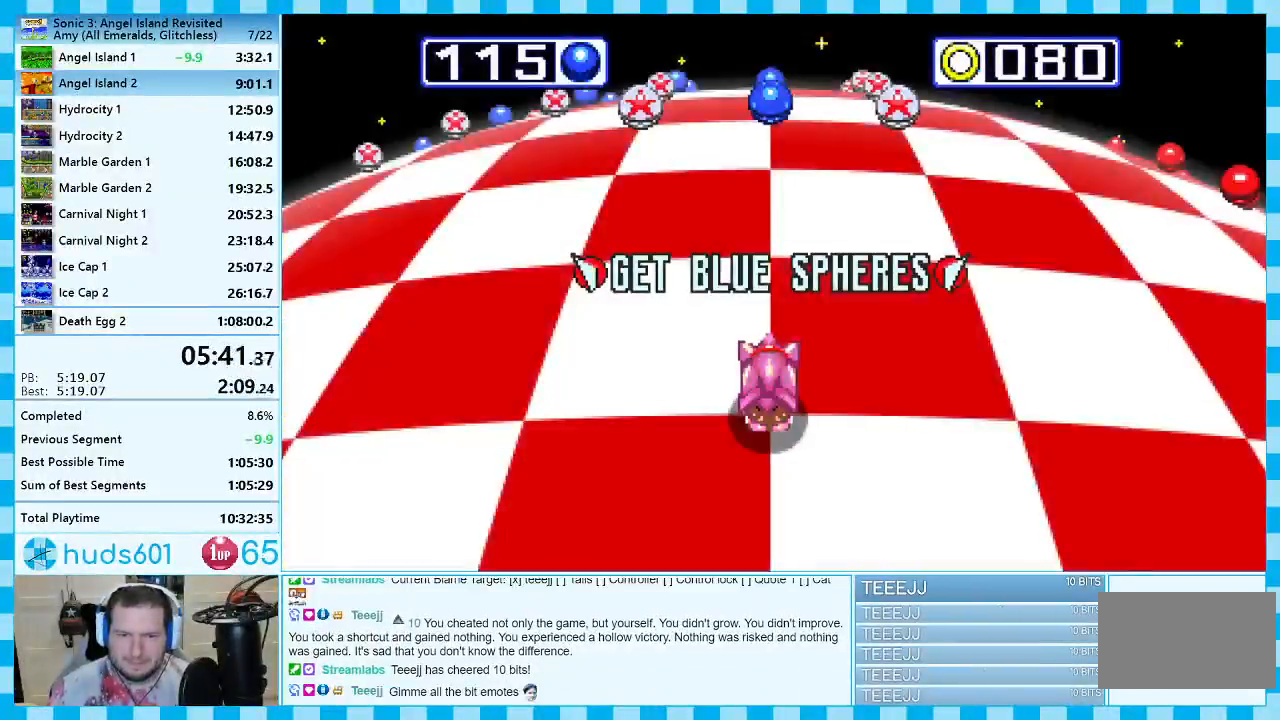
Gameplay with a controller (Xbox layout); each line is a JSON object with the inputs held at the frame after it. "events" lists button and stick changes between this image and that frame as [ms after this image, input, new state], when the widget could be followed in between. Not read: L2 L3 R2 R3.
{"buttons": [], "events": [[117, "DPAD_UP", "down"], [217, "DPAD_UP", "up"]]}
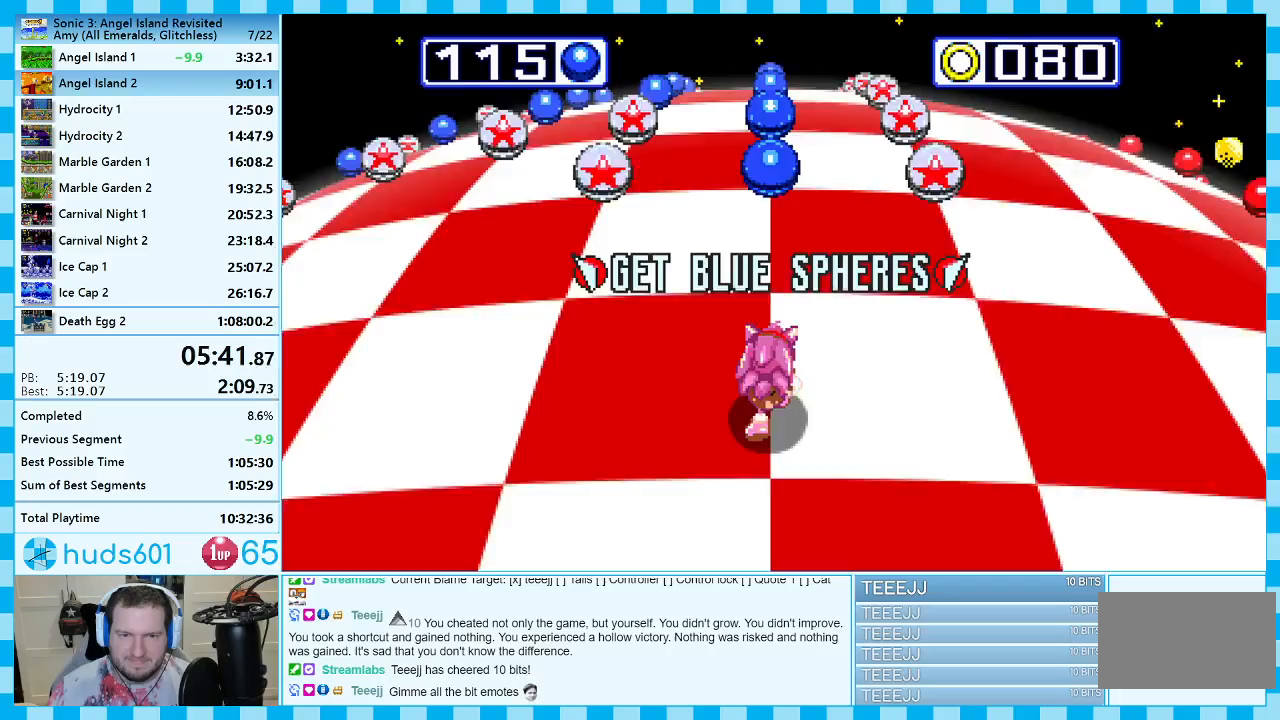
{"buttons": [], "events": []}
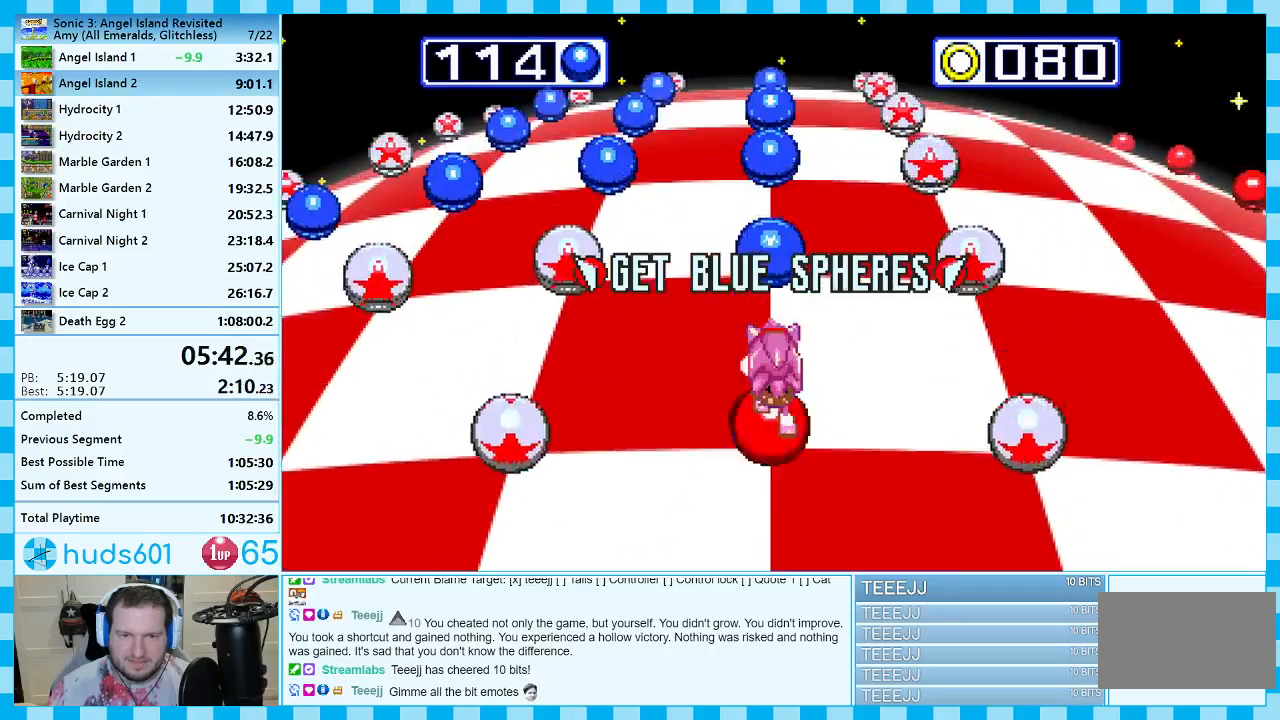
{"buttons": [], "events": []}
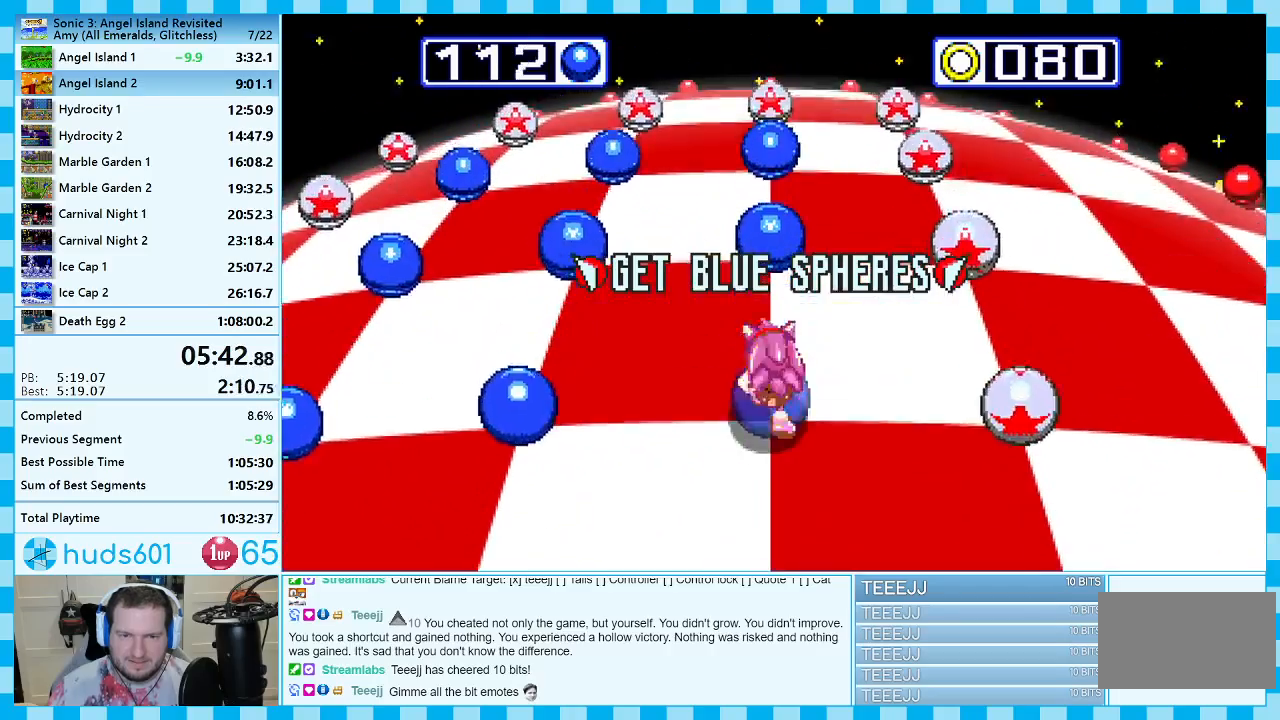
{"buttons": ["DPAD_LEFT"], "events": [[450, "DPAD_LEFT", "down"]]}
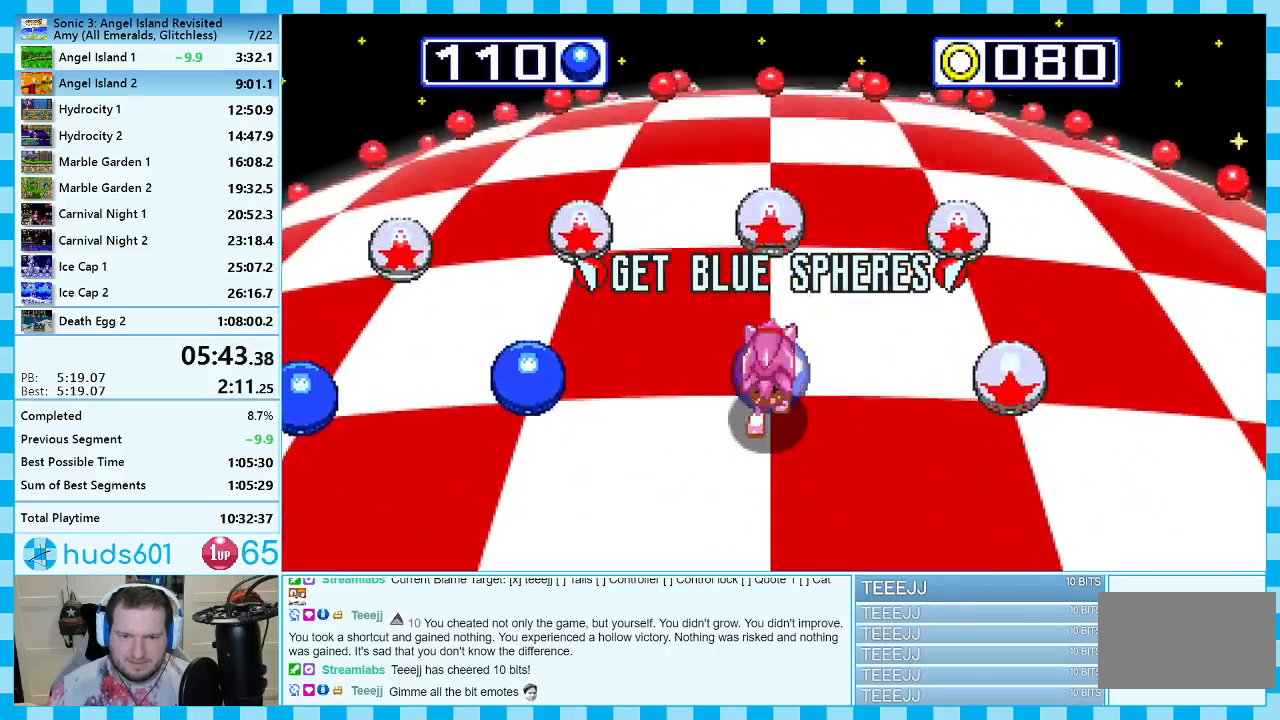
{"buttons": ["DPAD_LEFT"], "events": [[100, "DPAD_LEFT", "up"], [383, "DPAD_LEFT", "down"]]}
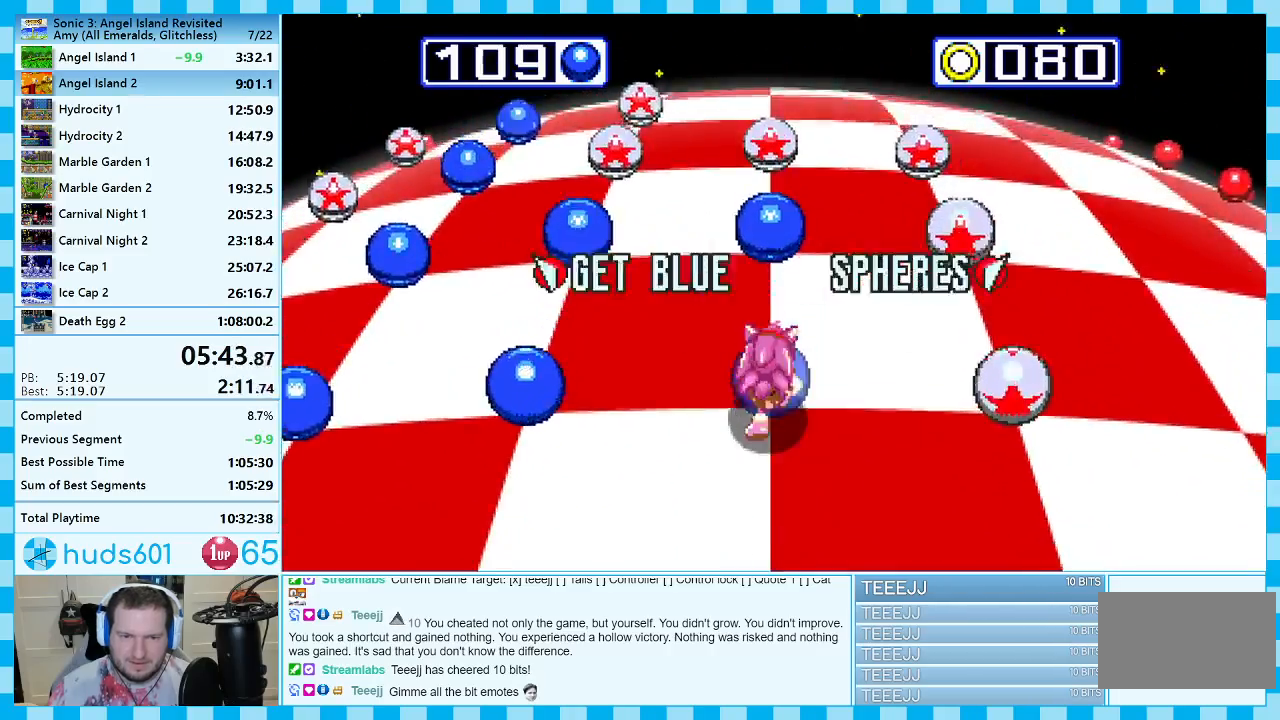
{"buttons": [], "events": [[33, "DPAD_LEFT", "up"]]}
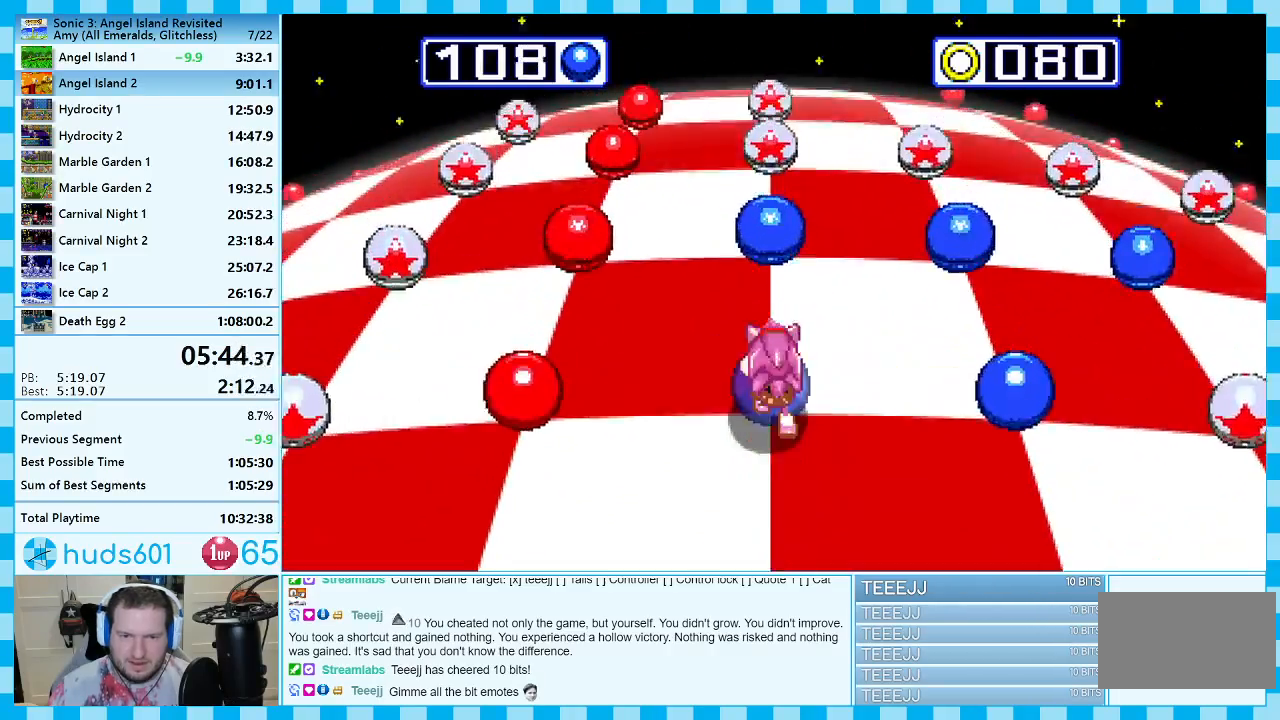
{"buttons": [], "events": [[167, "DPAD_RIGHT", "down"], [367, "DPAD_RIGHT", "up"]]}
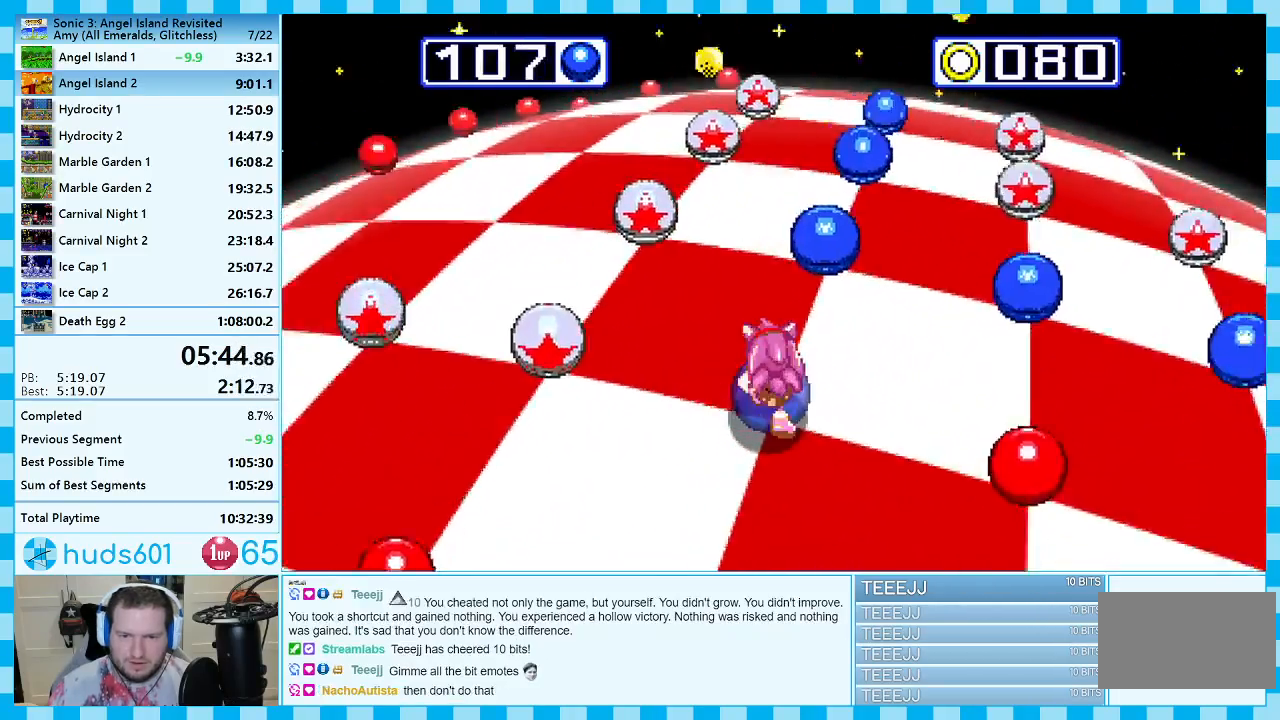
{"buttons": [], "events": [[183, "DPAD_RIGHT", "down"], [350, "DPAD_RIGHT", "up"]]}
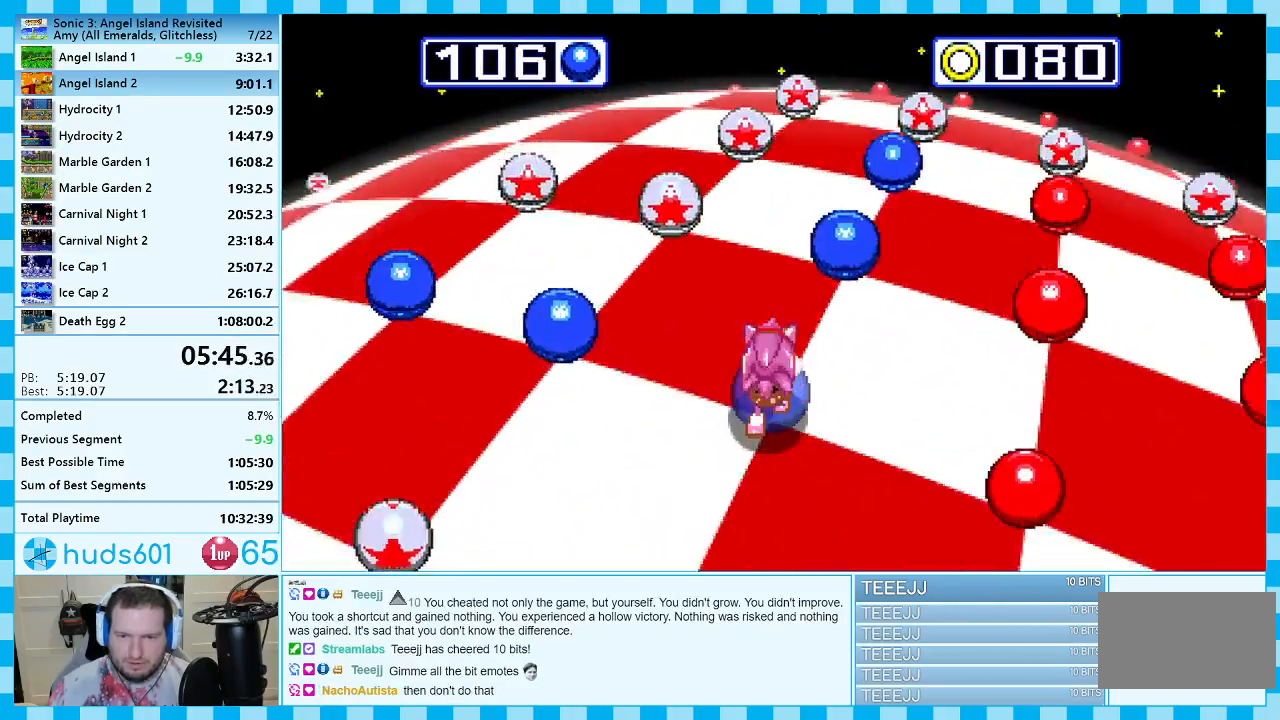
{"buttons": [], "events": []}
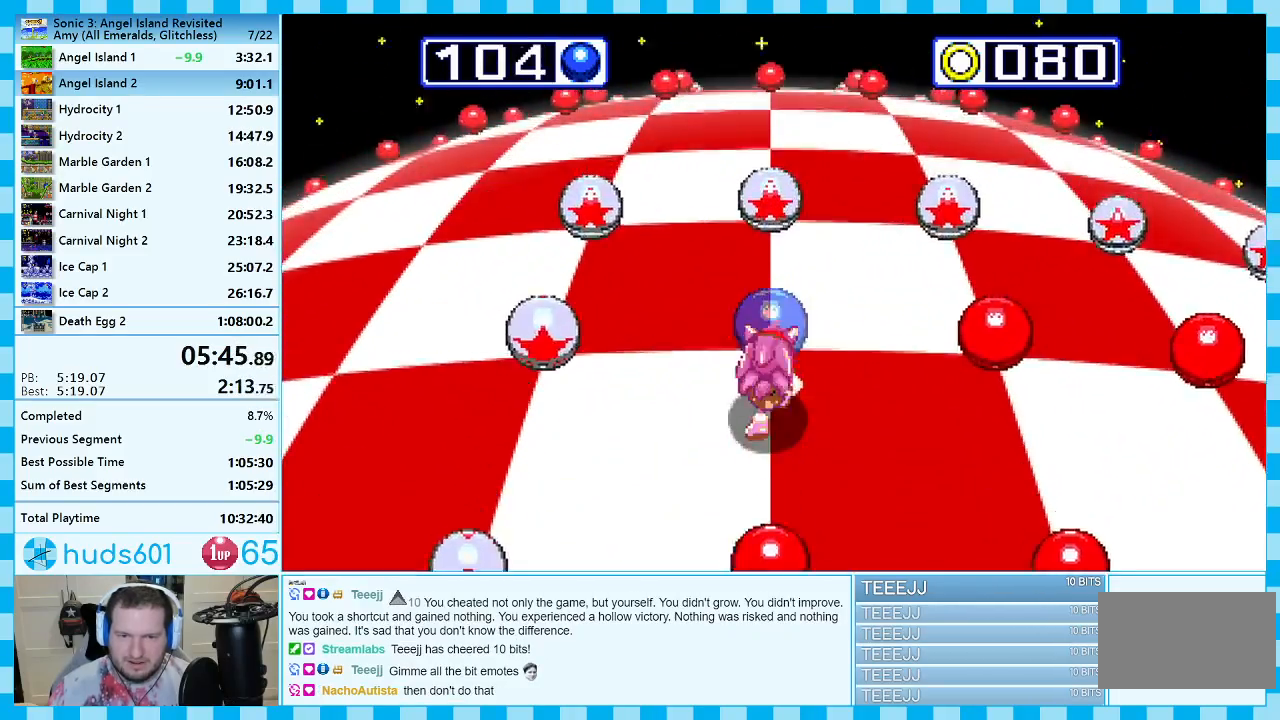
{"buttons": ["DPAD_LEFT"], "events": [[117, "A", "down"], [200, "A", "up"], [450, "DPAD_LEFT", "down"]]}
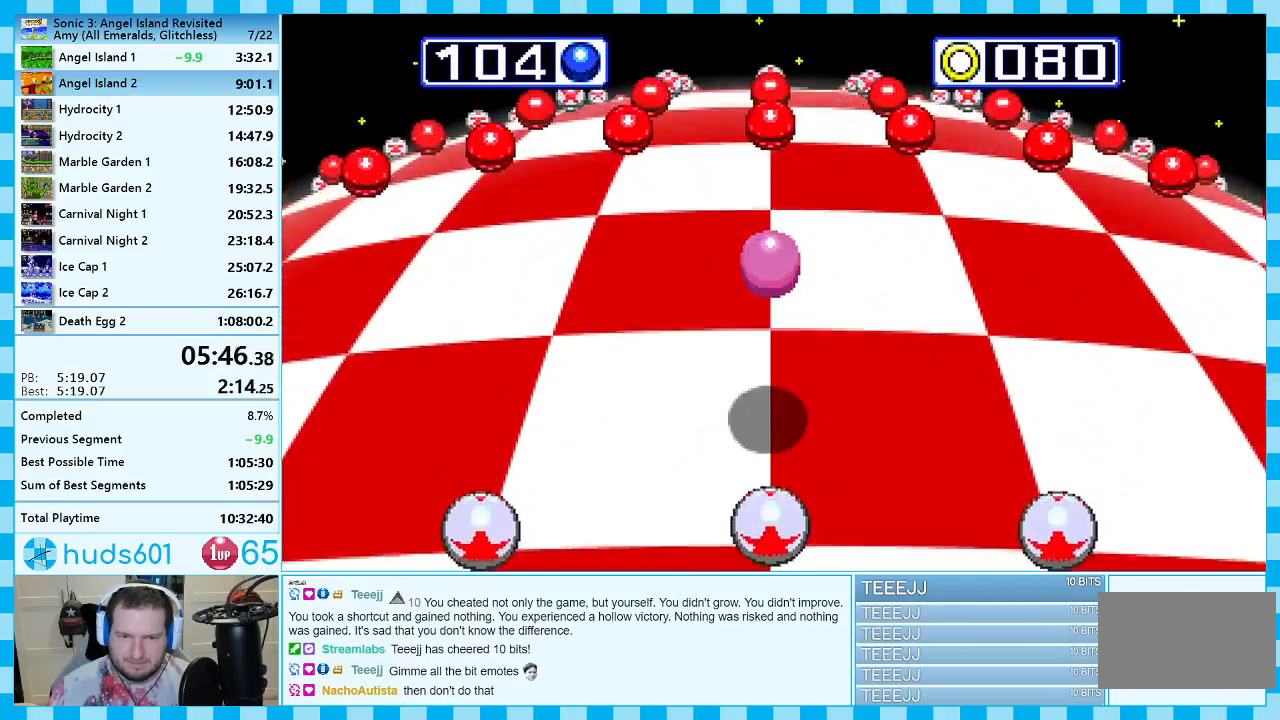
{"buttons": [], "events": [[450, "DPAD_LEFT", "up"]]}
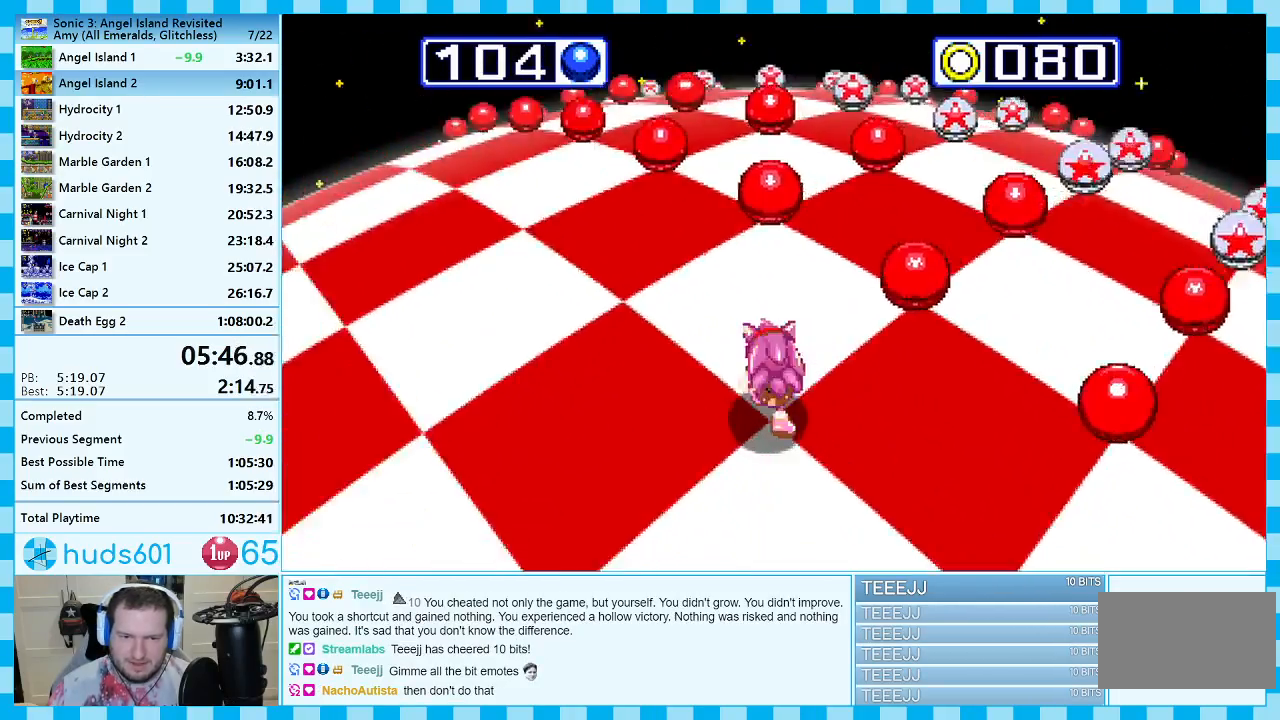
{"buttons": [], "events": []}
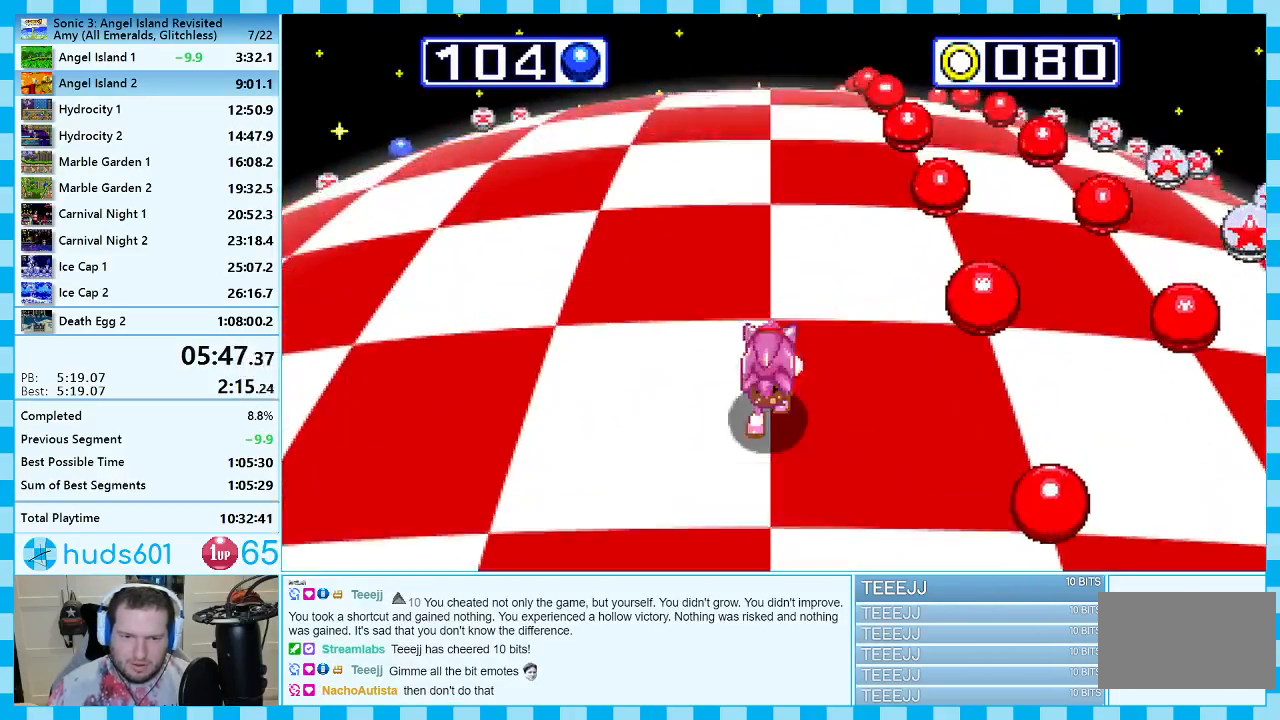
{"buttons": [], "events": [[33, "DPAD_LEFT", "down"], [267, "DPAD_LEFT", "up"]]}
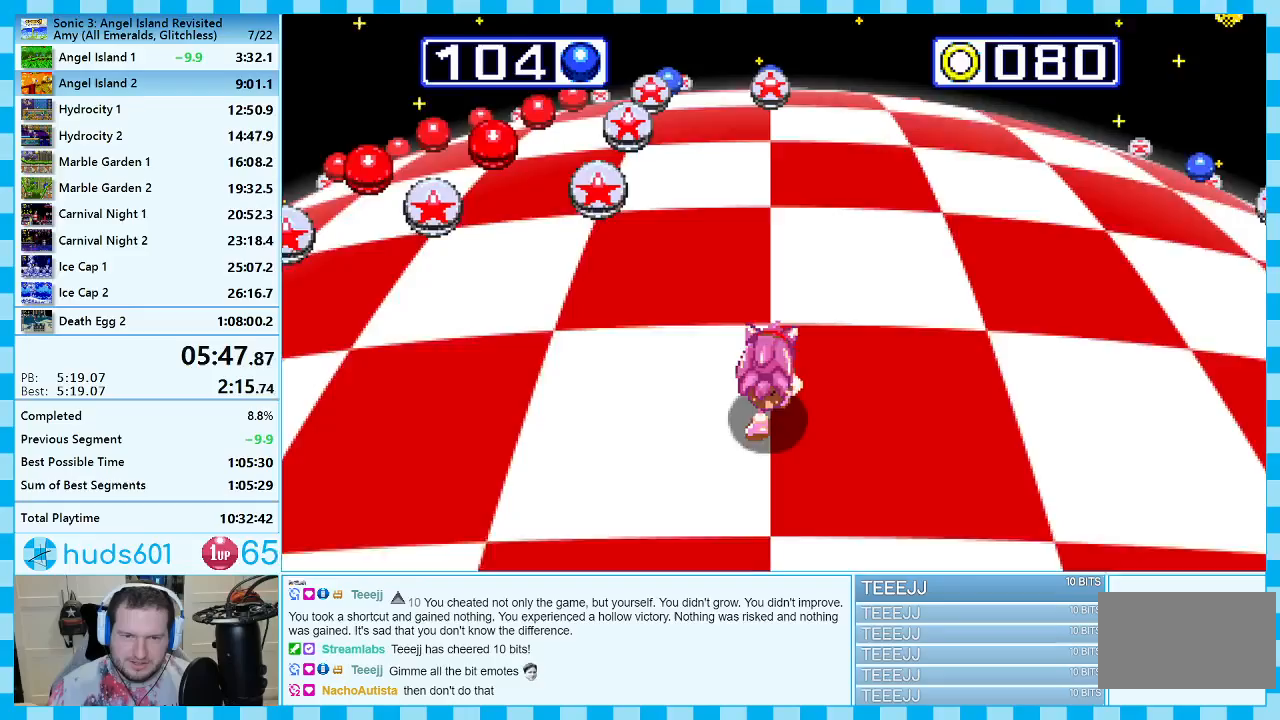
{"buttons": ["DPAD_RIGHT"], "events": [[483, "DPAD_RIGHT", "down"]]}
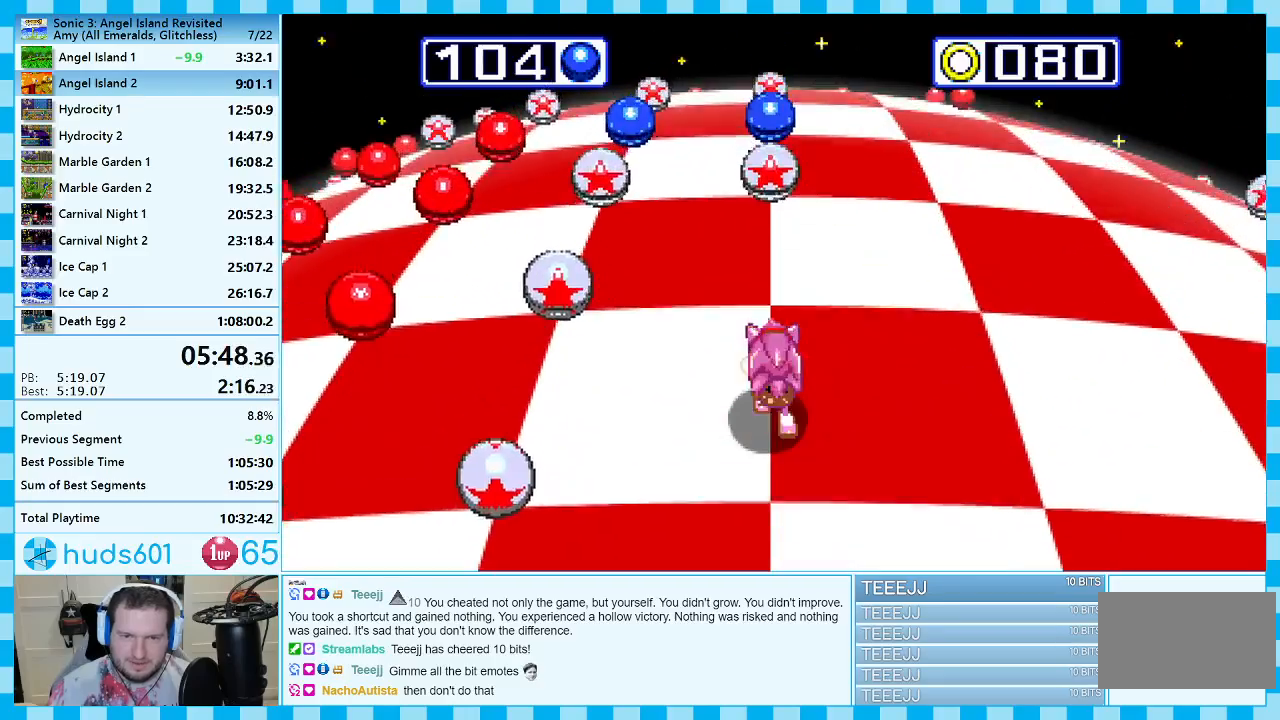
{"buttons": ["DPAD_LEFT"], "events": [[283, "DPAD_RIGHT", "up"], [500, "DPAD_LEFT", "down"]]}
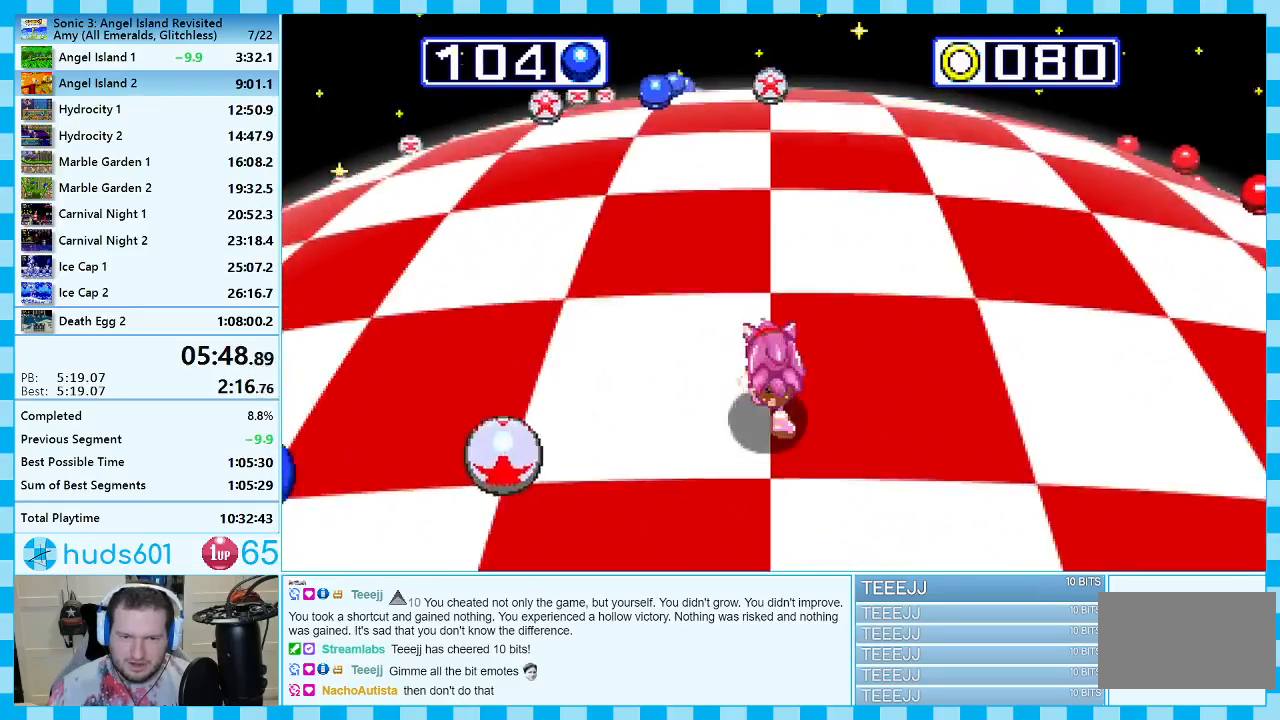
{"buttons": [], "events": [[217, "DPAD_LEFT", "up"]]}
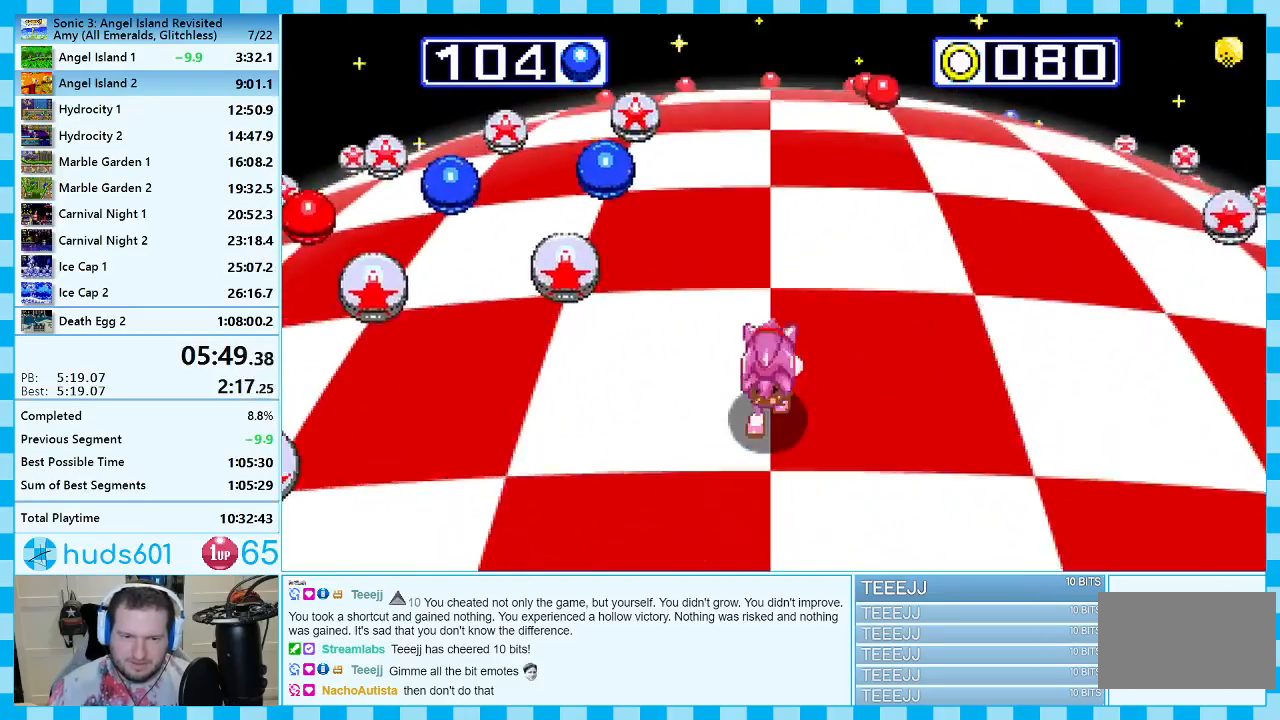
{"buttons": ["DPAD_LEFT"], "events": [[383, "DPAD_LEFT", "down"]]}
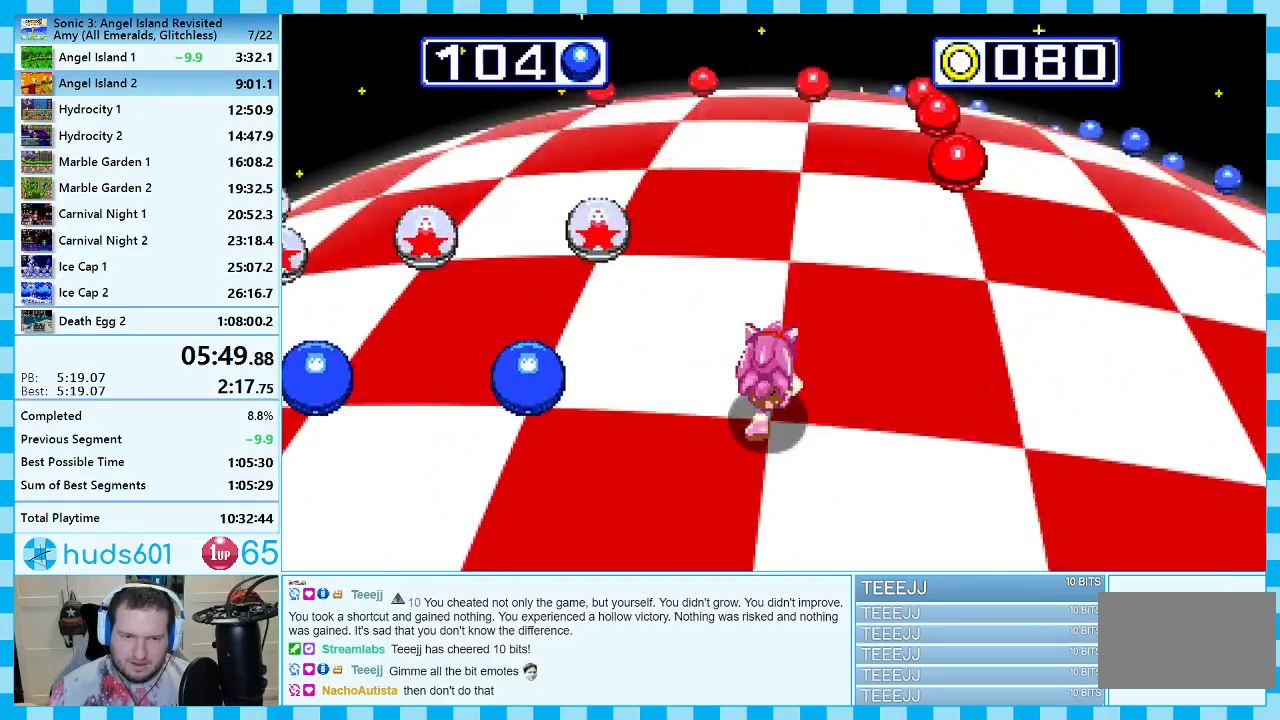
{"buttons": [], "events": [[50, "DPAD_LEFT", "up"]]}
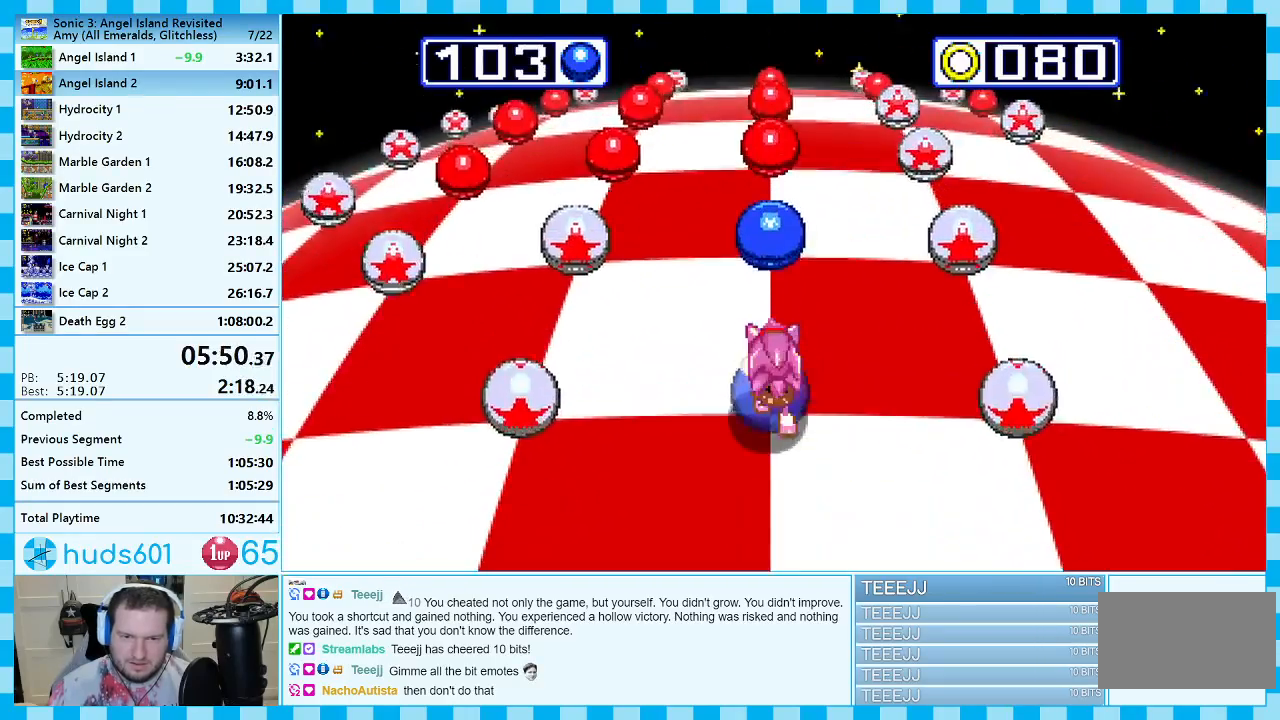
{"buttons": ["A"], "events": [[67, "DPAD_RIGHT", "down"], [350, "DPAD_RIGHT", "up"], [500, "A", "down"]]}
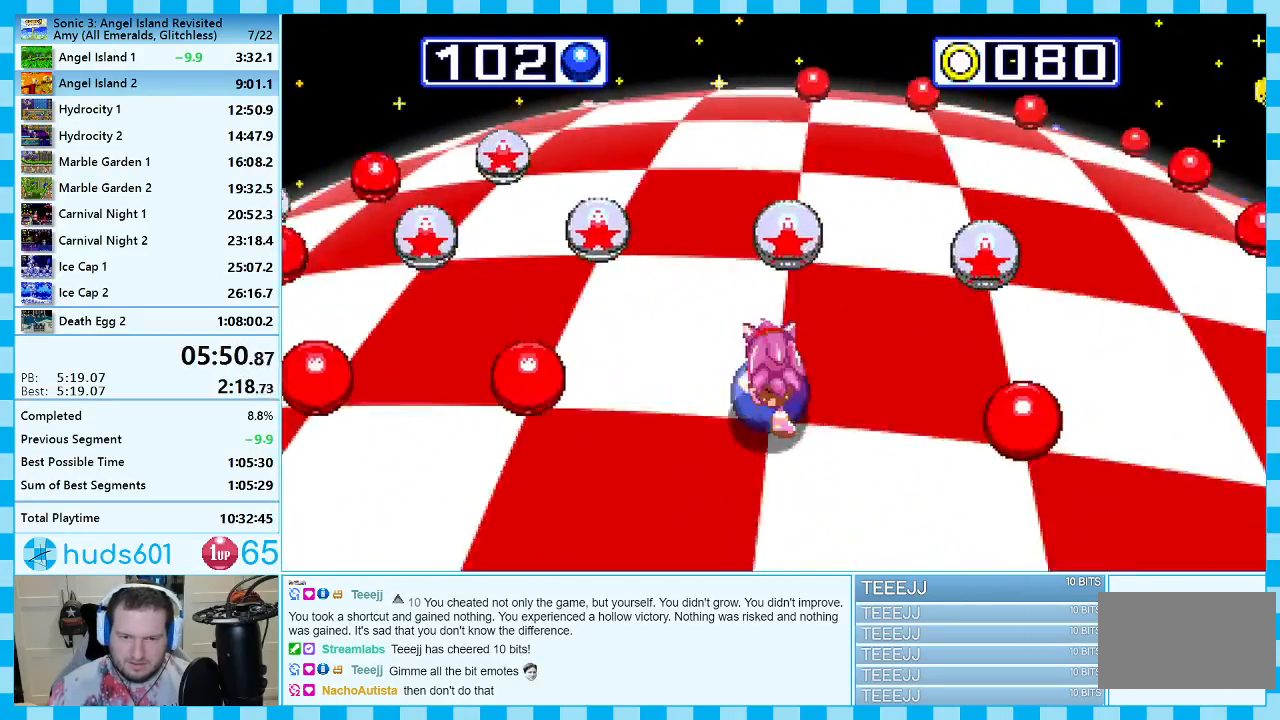
{"buttons": ["DPAD_RIGHT"], "events": [[133, "A", "up"], [417, "DPAD_RIGHT", "down"]]}
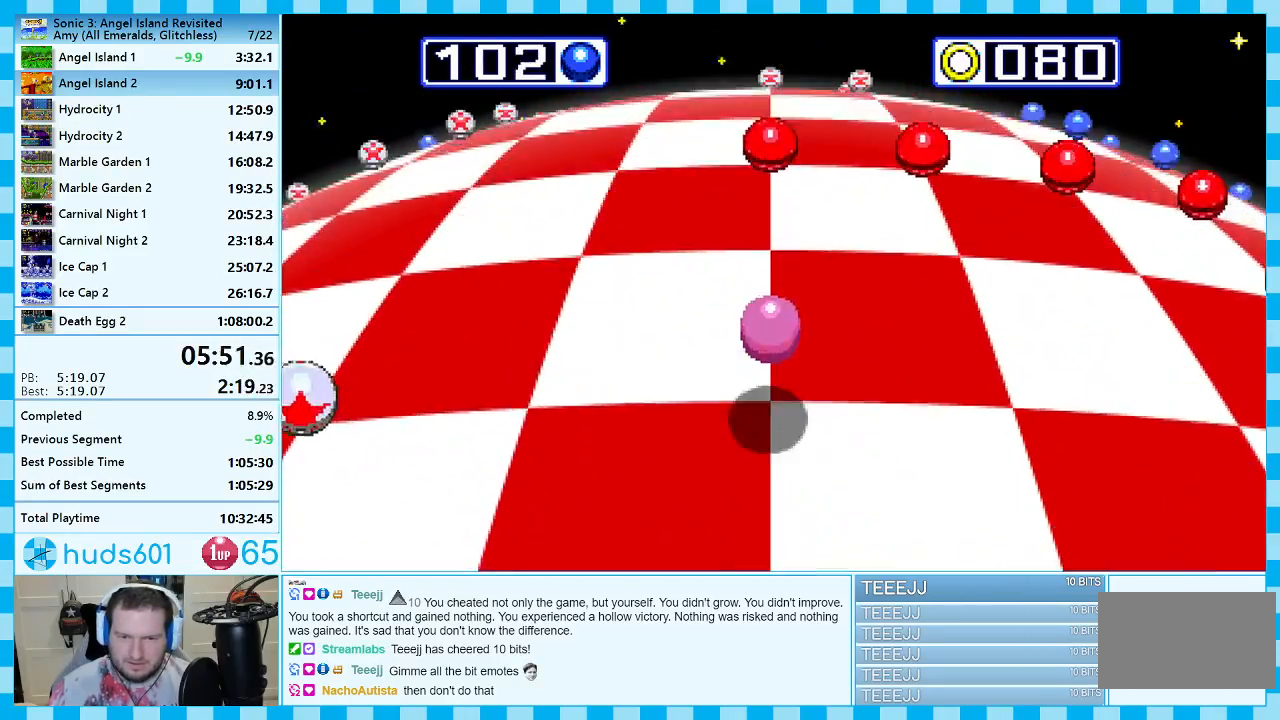
{"buttons": [], "events": [[250, "DPAD_RIGHT", "up"]]}
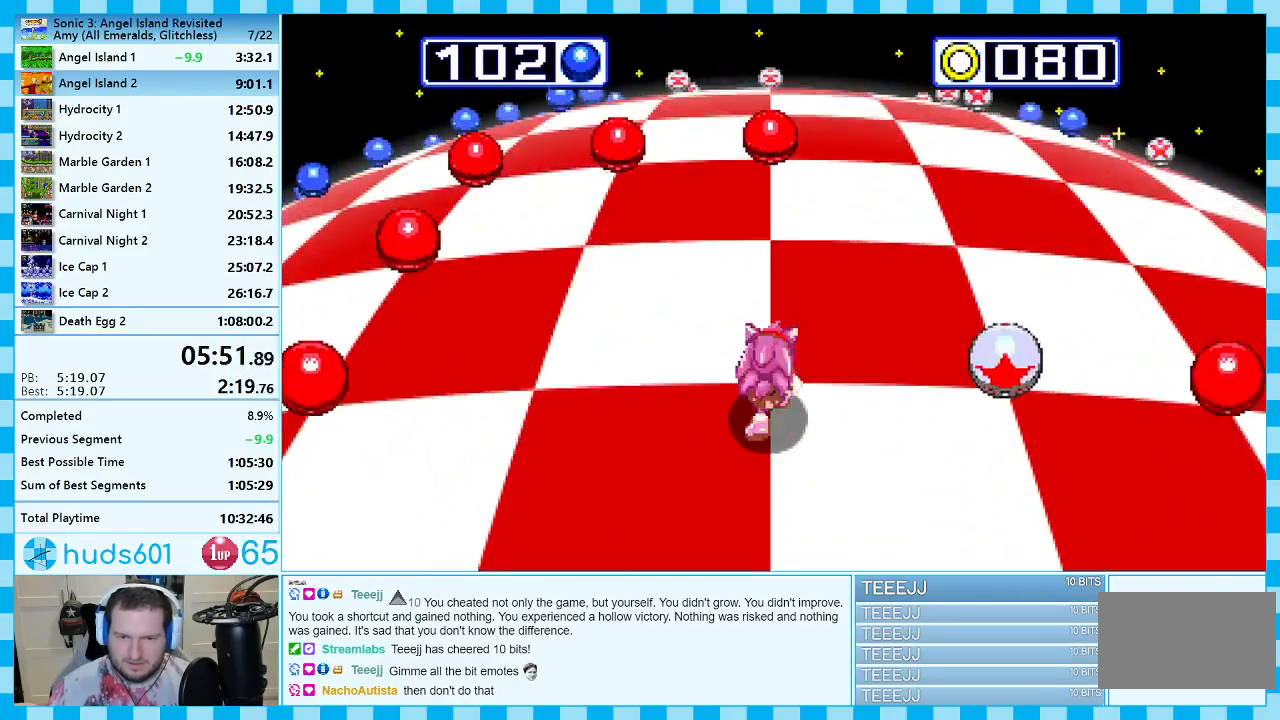
{"buttons": [], "events": [[200, "DPAD_RIGHT", "down"], [400, "DPAD_RIGHT", "up"]]}
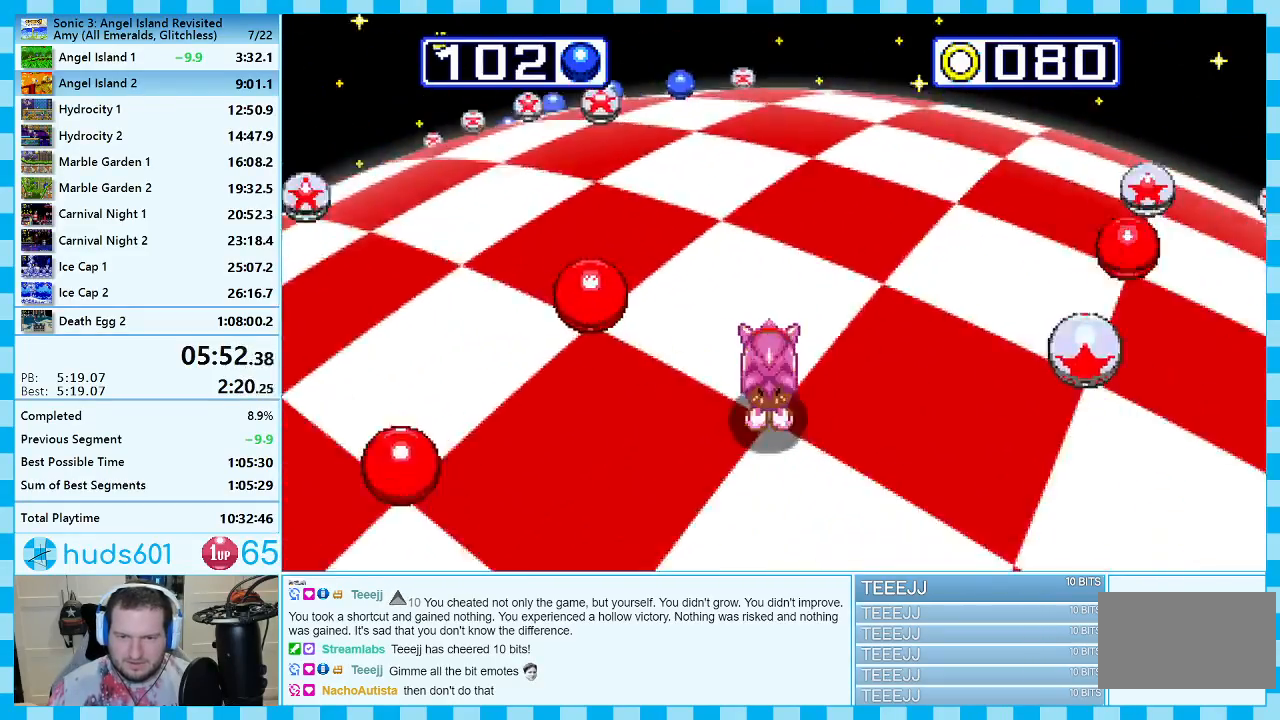
{"buttons": [], "events": []}
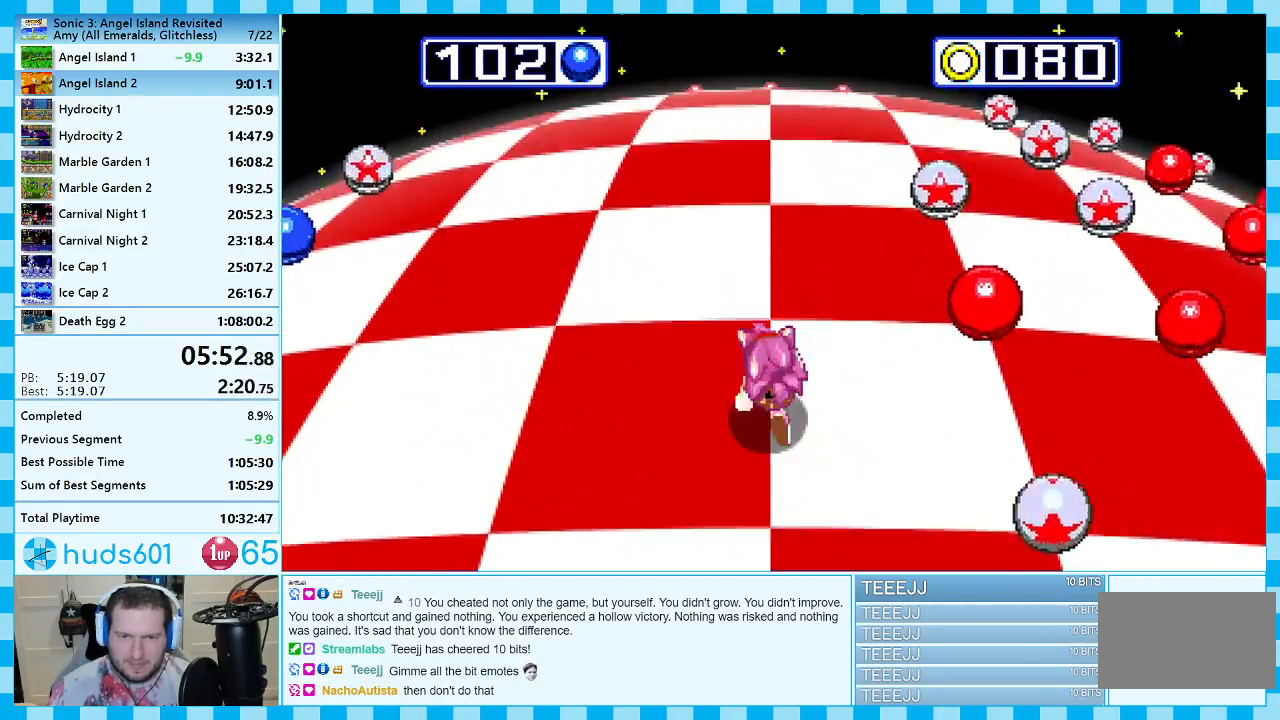
{"buttons": [], "events": [[300, "DPAD_LEFT", "down"], [433, "DPAD_LEFT", "up"]]}